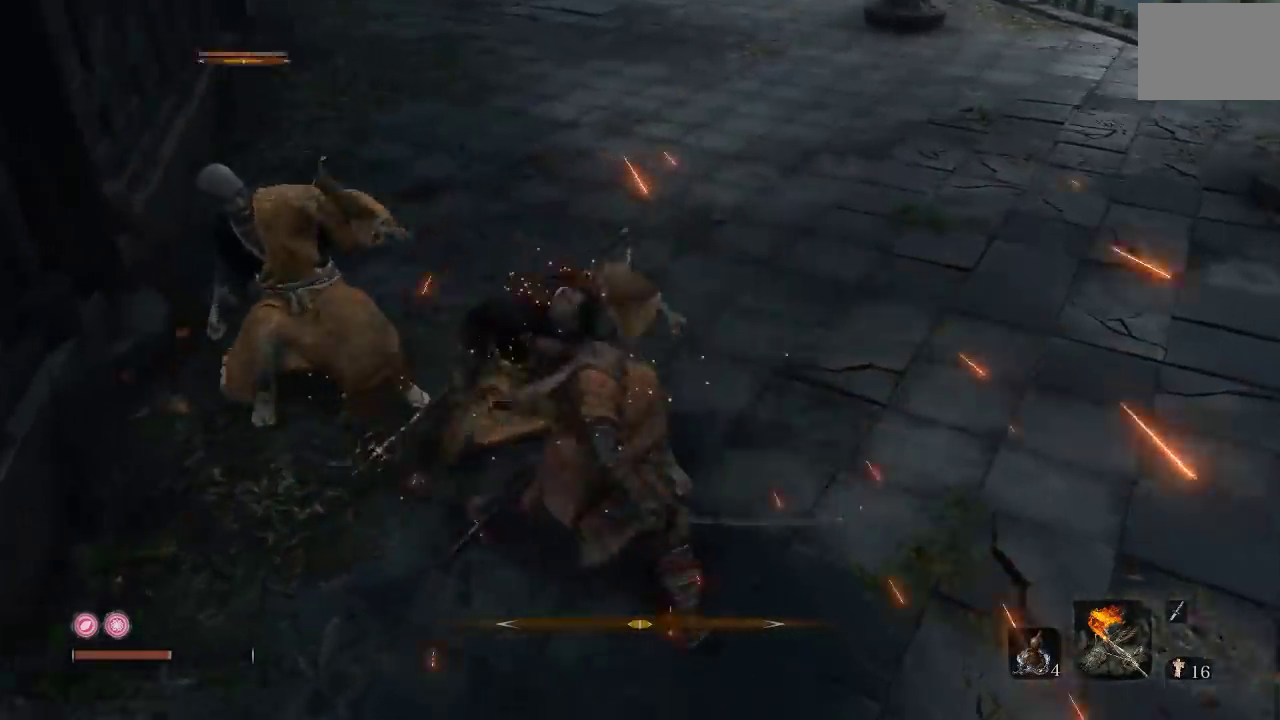
Gameplay with a controller (Xbox layout); each line is a JSON object with the inputs held at the frame after it. "events" lists button and stick changes between this image and that frame as [ms after this image, input, new state], when the widget could be followed in between. Not read: R2.
{"buttons": [], "left_stick": "center", "right_stick": "left", "events": [[17, "left_stick", "up-left"], [83, "right_stick", "center"], [183, "right_stick", "down-left"], [317, "right_stick", "left"], [350, "left_stick", "left"], [500, "left_stick", "center"]]}
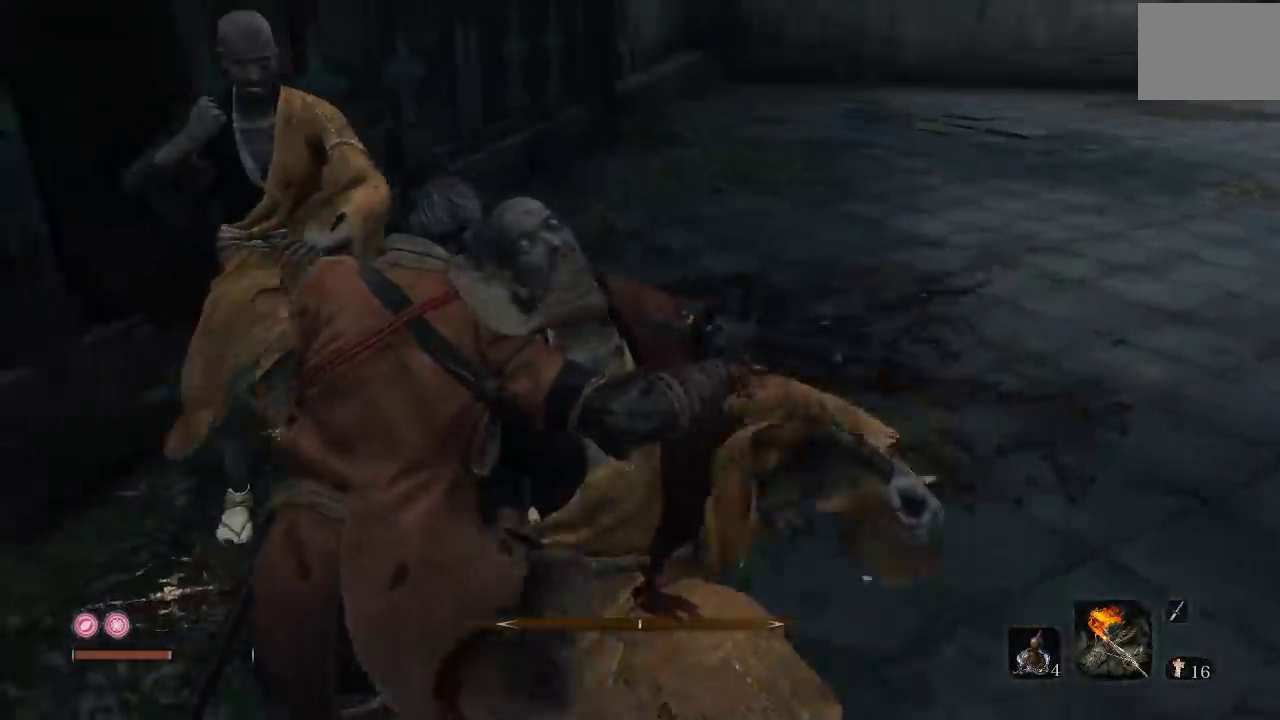
{"buttons": [], "left_stick": "up-right", "right_stick": "center", "events": [[100, "right_stick", "down-left"], [333, "left_stick", "up-right"], [417, "right_stick", "center"]]}
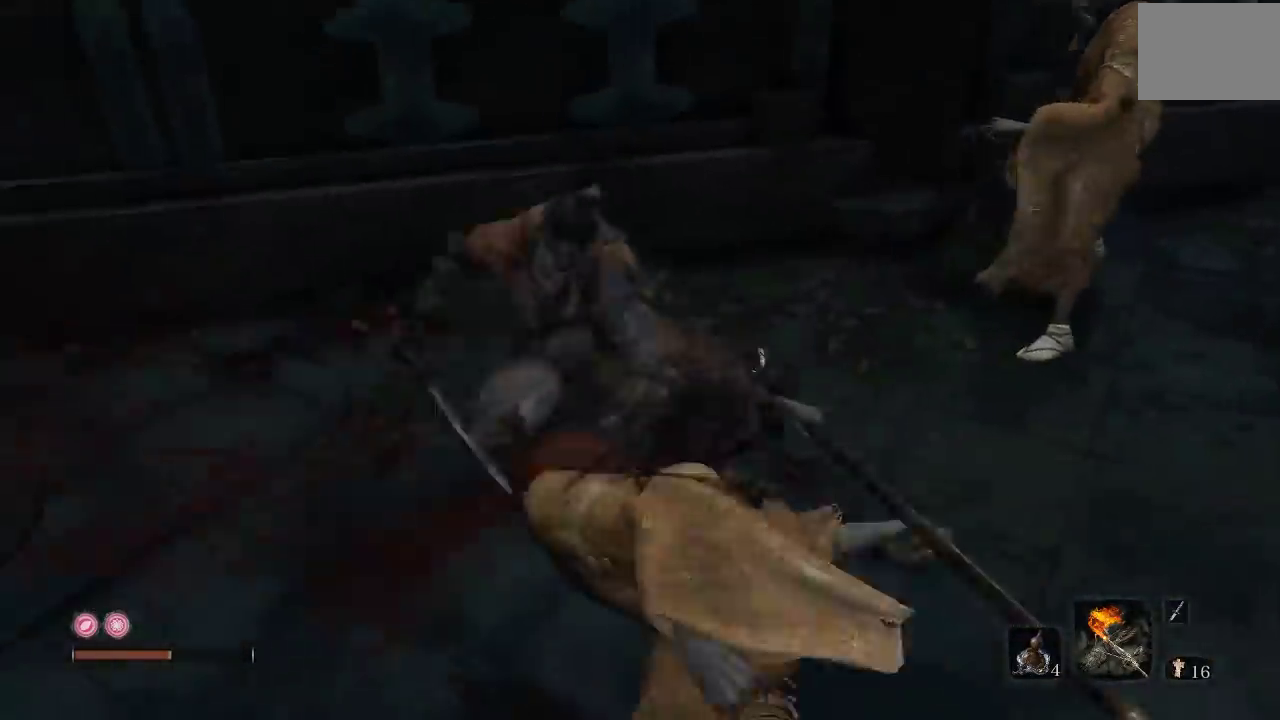
{"buttons": [], "left_stick": "up-left", "right_stick": "center", "events": [[183, "right_stick", "right"], [400, "left_stick", "up"], [433, "right_stick", "center"], [483, "left_stick", "up-left"]]}
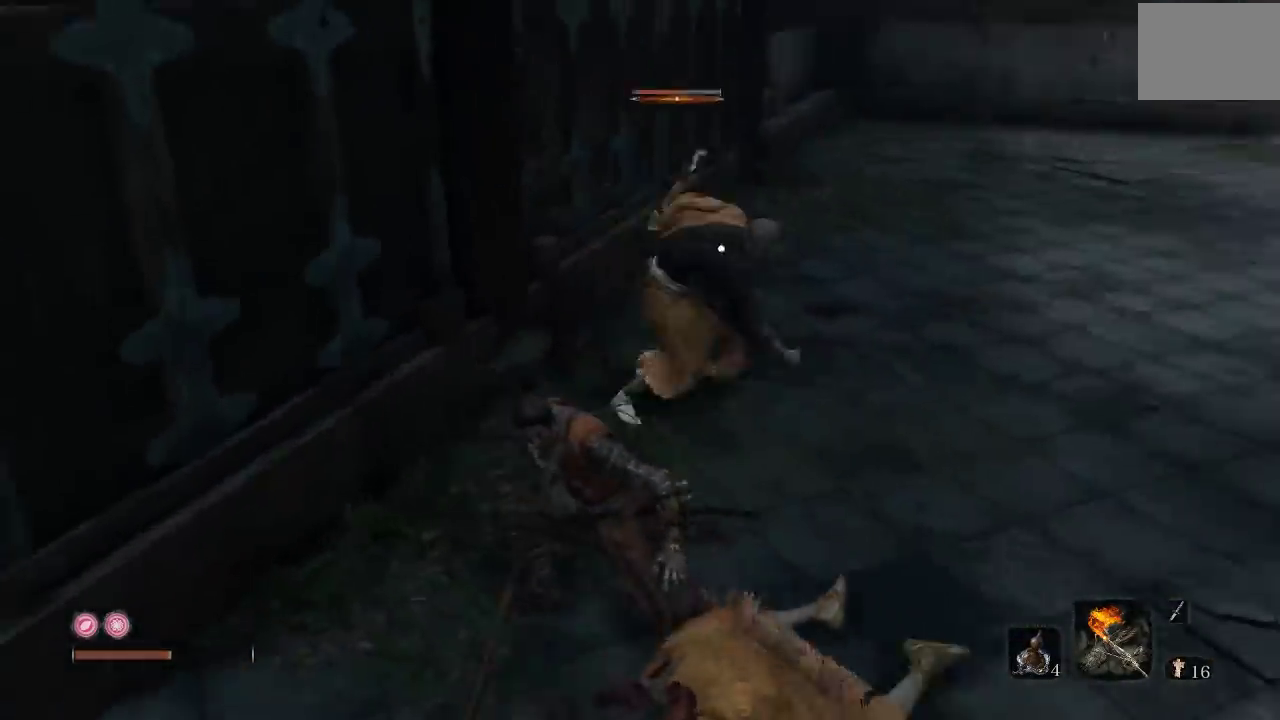
{"buttons": [], "left_stick": "down", "right_stick": "center", "events": [[67, "left_stick", "down-left"], [200, "left_stick", "down"], [317, "B", "down"], [383, "B", "up"]]}
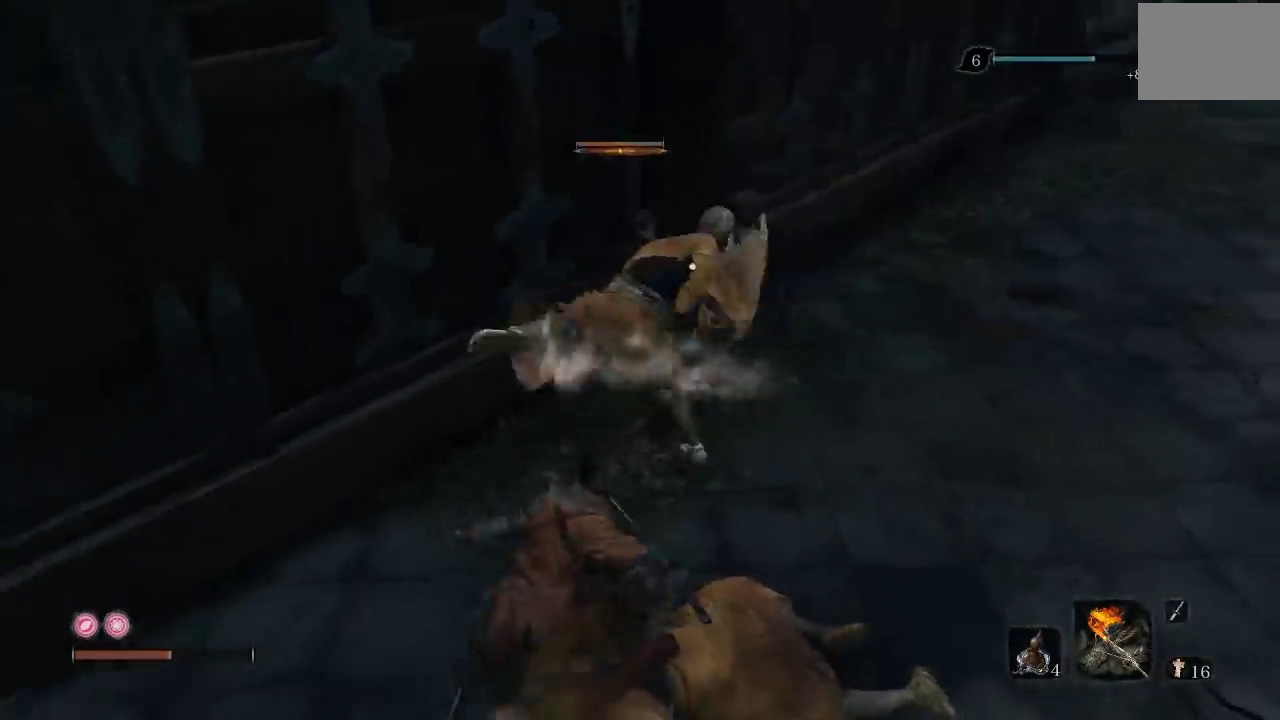
{"buttons": [], "left_stick": "down-left", "right_stick": "center", "events": [[17, "left_stick", "down-left"], [300, "left_stick", "left"], [433, "left_stick", "down-left"]]}
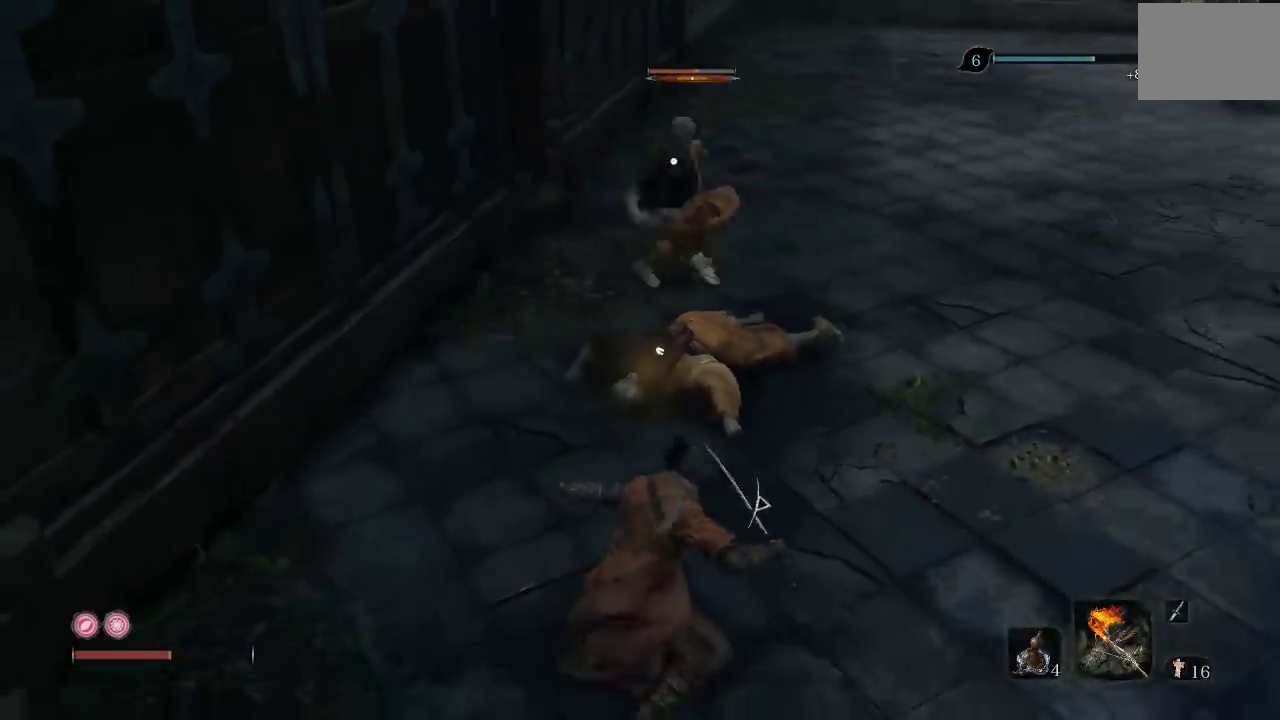
{"buttons": [], "left_stick": "down-left", "right_stick": "center", "events": [[100, "DPAD_UP", "down"], [200, "DPAD_UP", "up"]]}
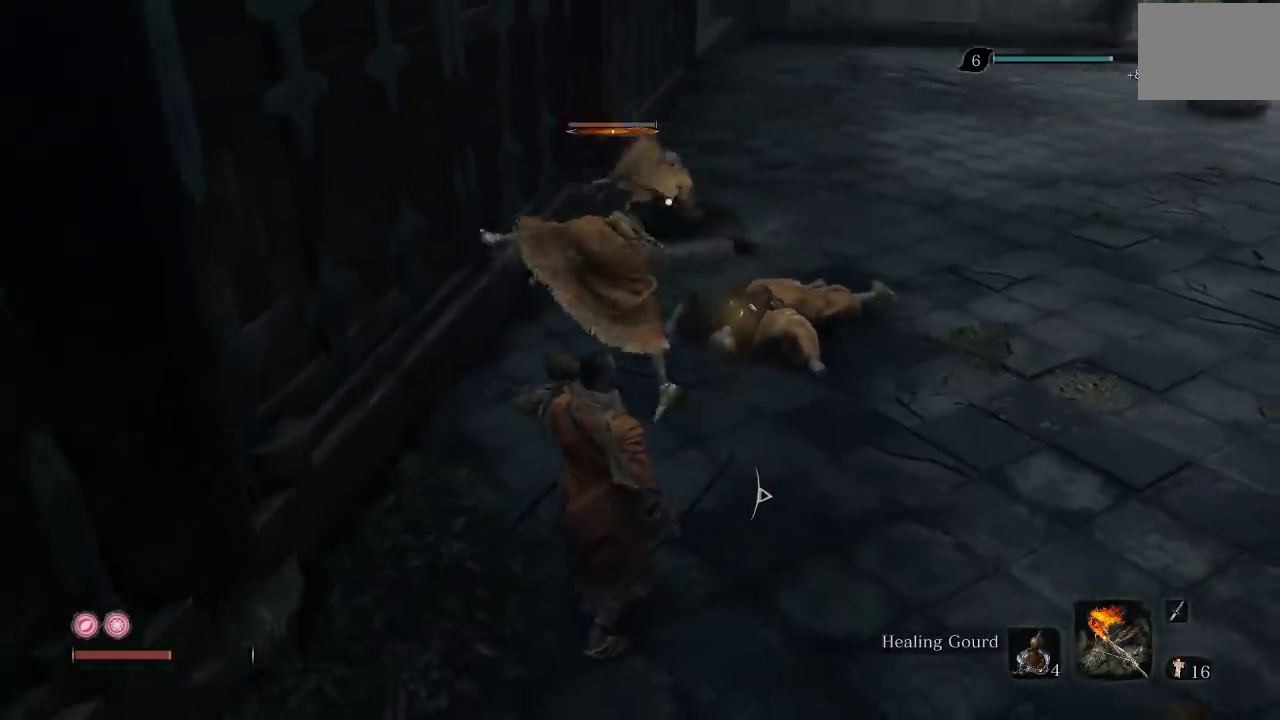
{"buttons": [], "left_stick": "down", "right_stick": "center", "events": [[33, "left_stick", "down"]]}
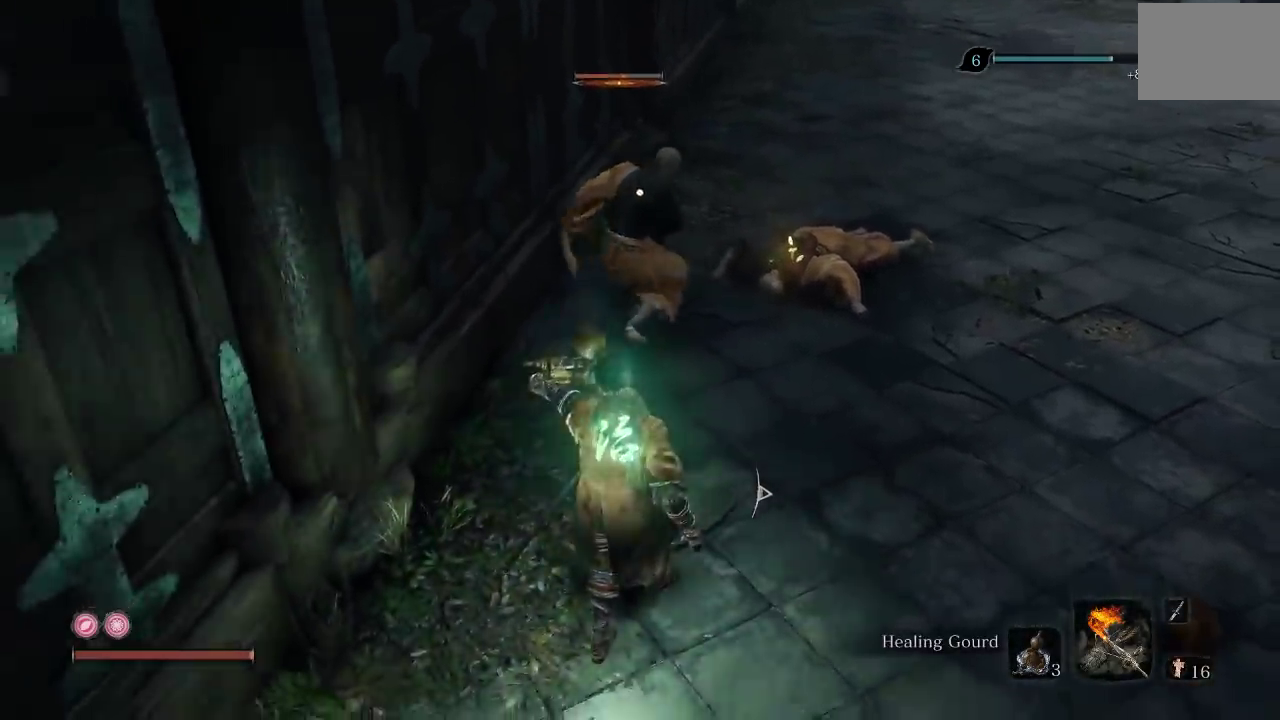
{"buttons": [], "left_stick": "up", "right_stick": "center", "events": [[50, "left_stick", "down-left"], [183, "R1", "down"], [183, "left_stick", "up"], [300, "R1", "up"]]}
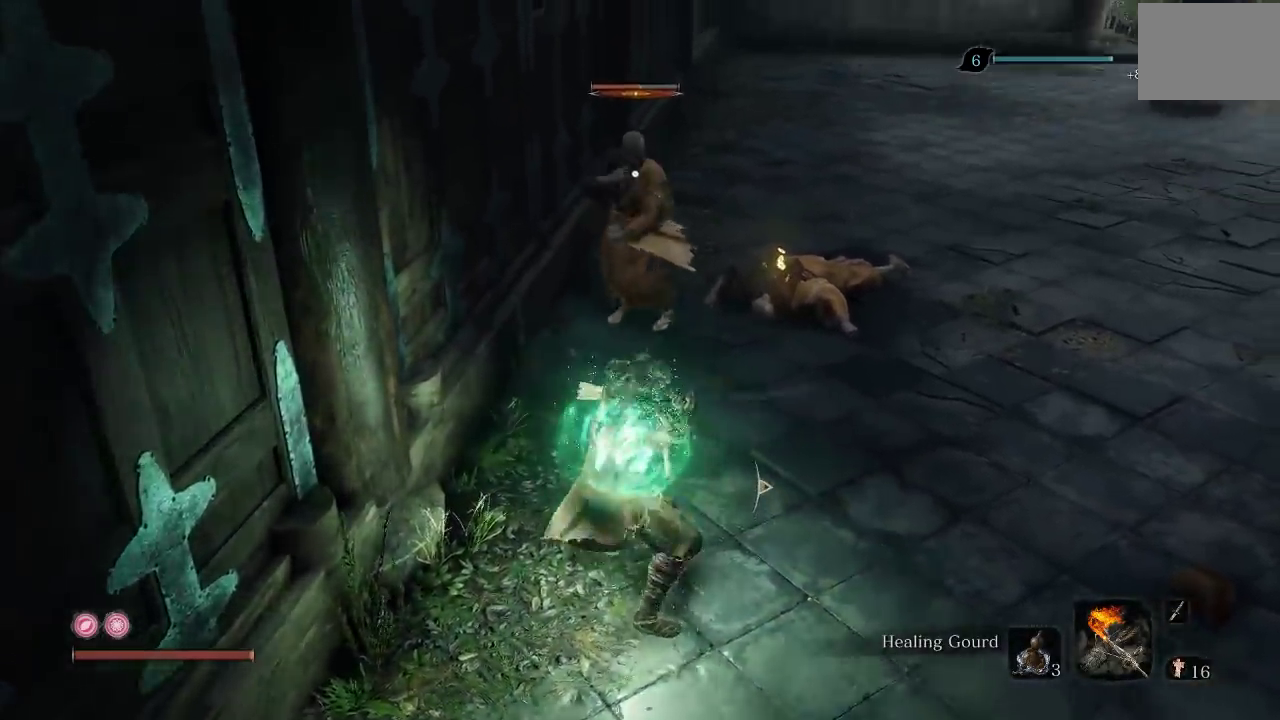
{"buttons": [], "left_stick": "up", "right_stick": "center", "events": [[383, "R1", "down"], [467, "R1", "up"]]}
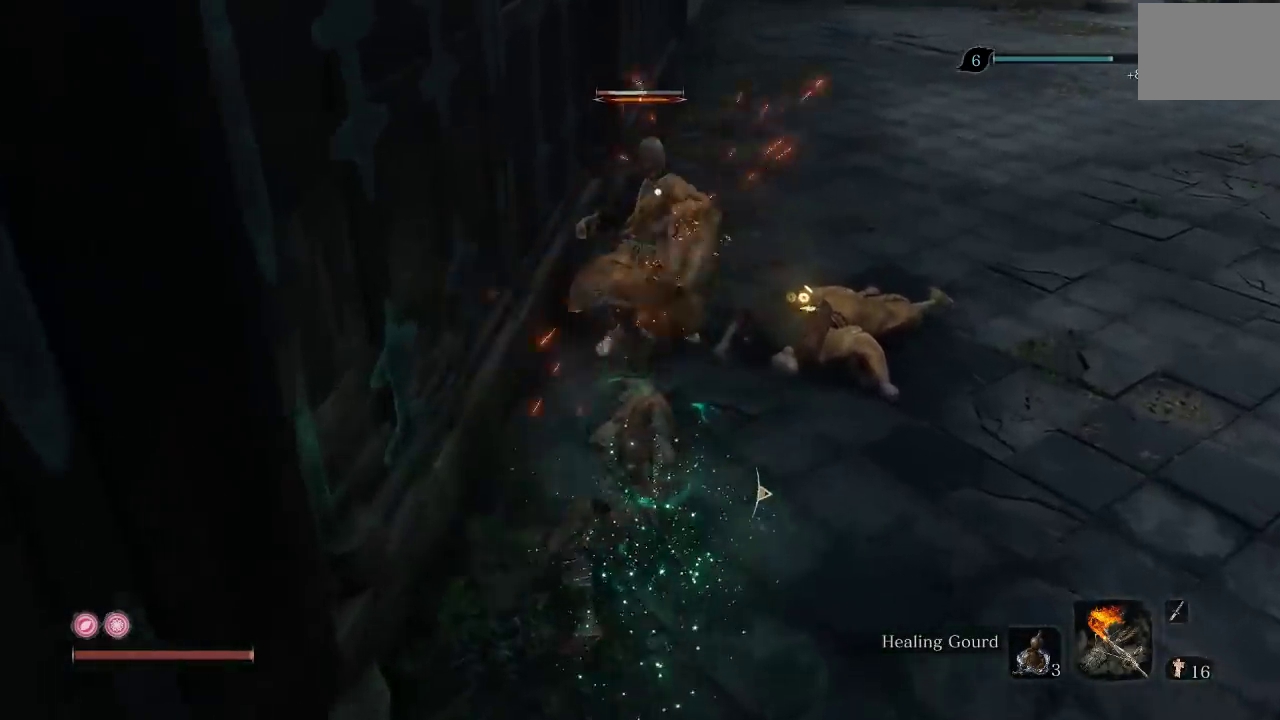
{"buttons": [], "left_stick": "up-right", "right_stick": "center", "events": [[33, "right_stick", "down-left"], [200, "right_stick", "center"], [367, "left_stick", "up-right"]]}
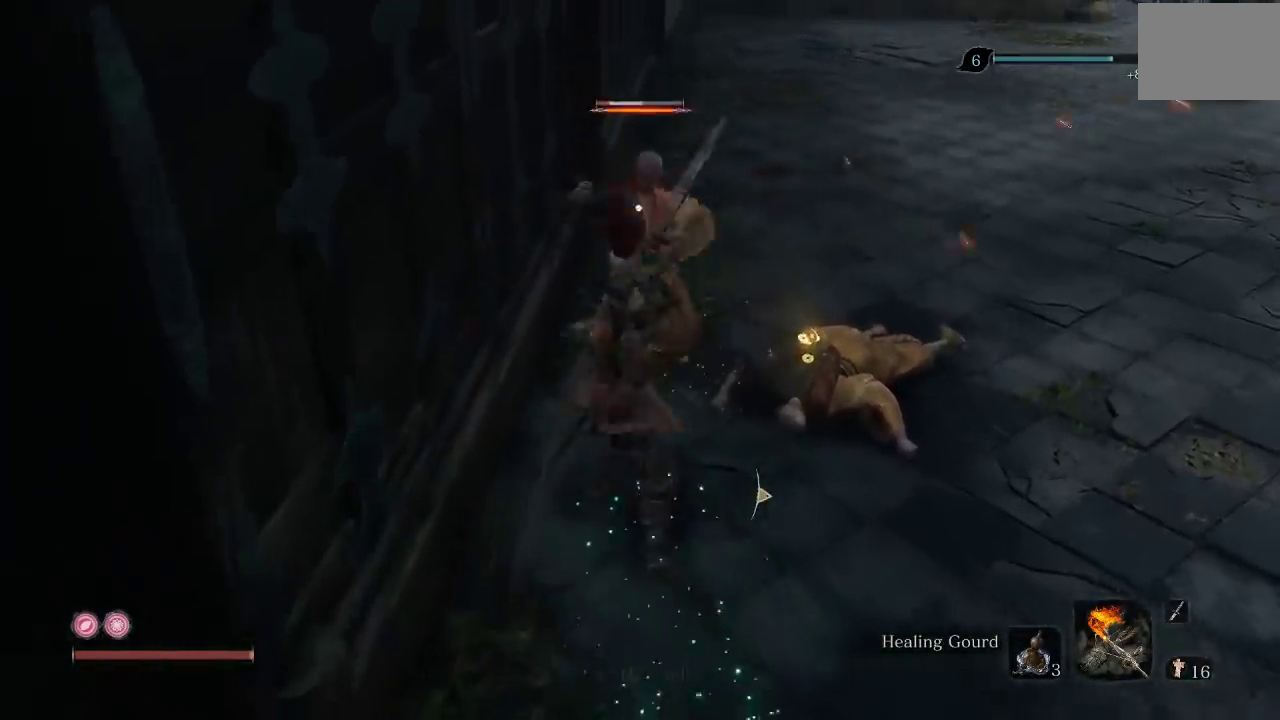
{"buttons": [], "left_stick": "up", "right_stick": "center", "events": [[50, "R1", "down"], [150, "R1", "up"], [350, "left_stick", "up"]]}
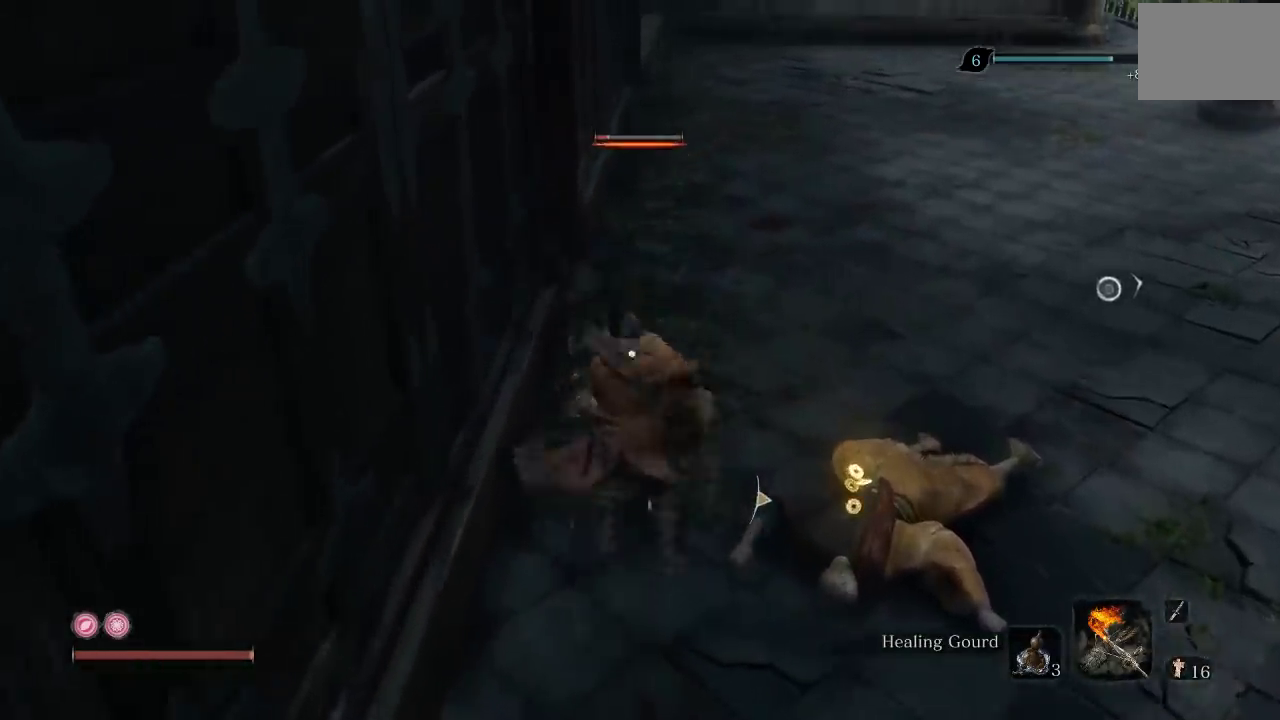
{"buttons": [], "left_stick": "center", "right_stick": "right", "events": [[200, "right_stick", "up-right"], [267, "right_stick", "right"], [333, "left_stick", "center"]]}
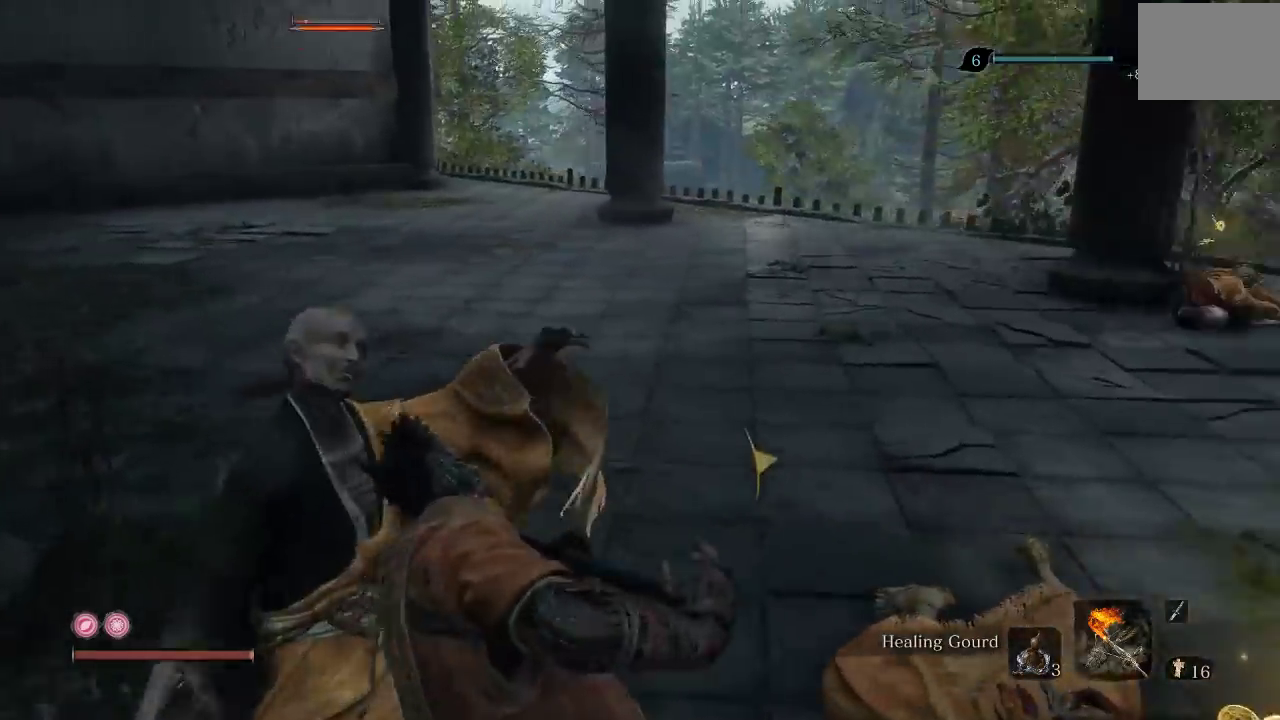
{"buttons": [], "left_stick": "up", "right_stick": "right", "events": [[50, "left_stick", "left"], [100, "left_stick", "up-left"], [167, "right_stick", "center"], [367, "right_stick", "right"], [383, "left_stick", "up"]]}
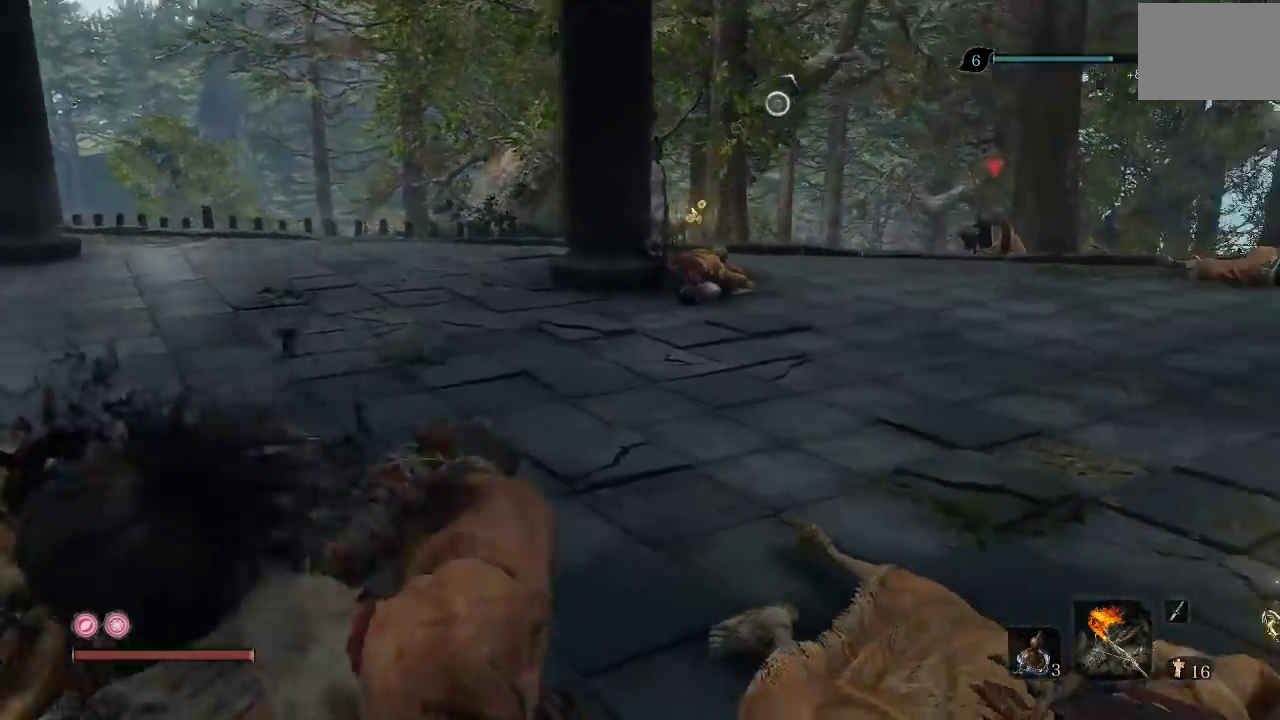
{"buttons": [], "left_stick": "up", "right_stick": "center", "events": [[150, "right_stick", "center"]]}
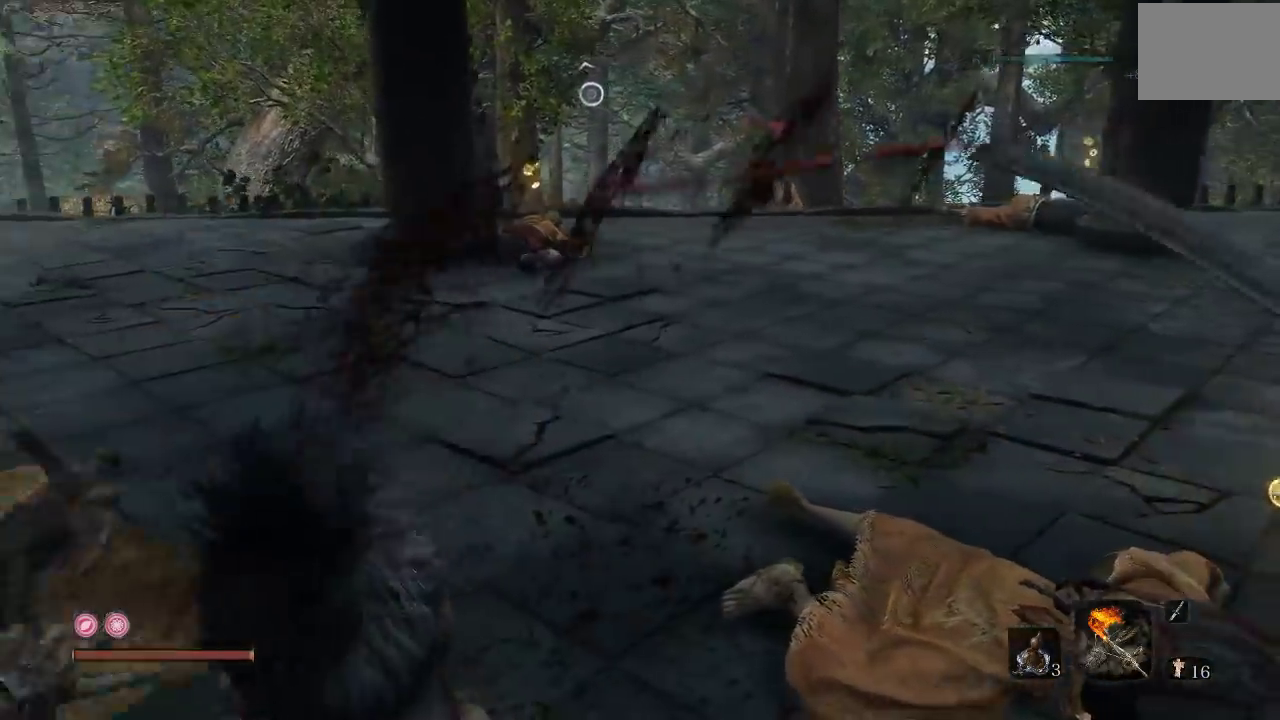
{"buttons": [], "left_stick": "up", "right_stick": "center", "events": [[100, "right_stick", "right"], [283, "right_stick", "center"]]}
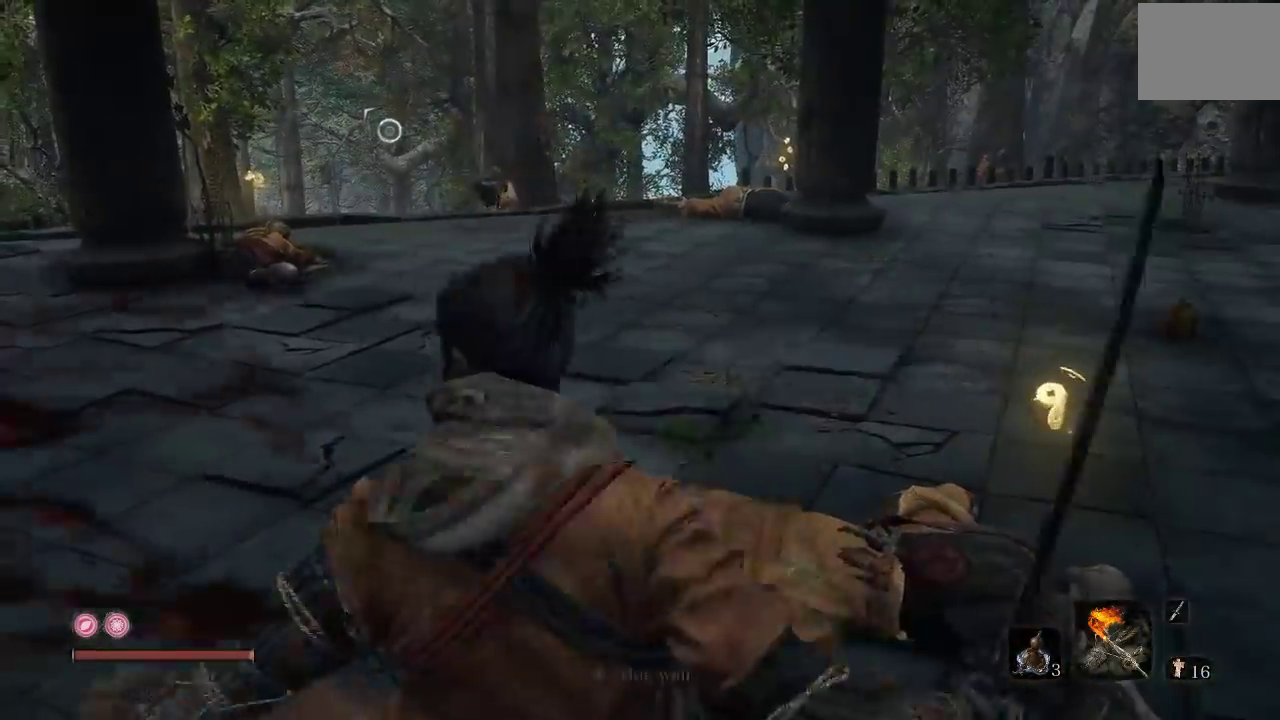
{"buttons": ["X"], "left_stick": "center", "right_stick": "center", "events": [[183, "left_stick", "center"], [250, "X", "down"]]}
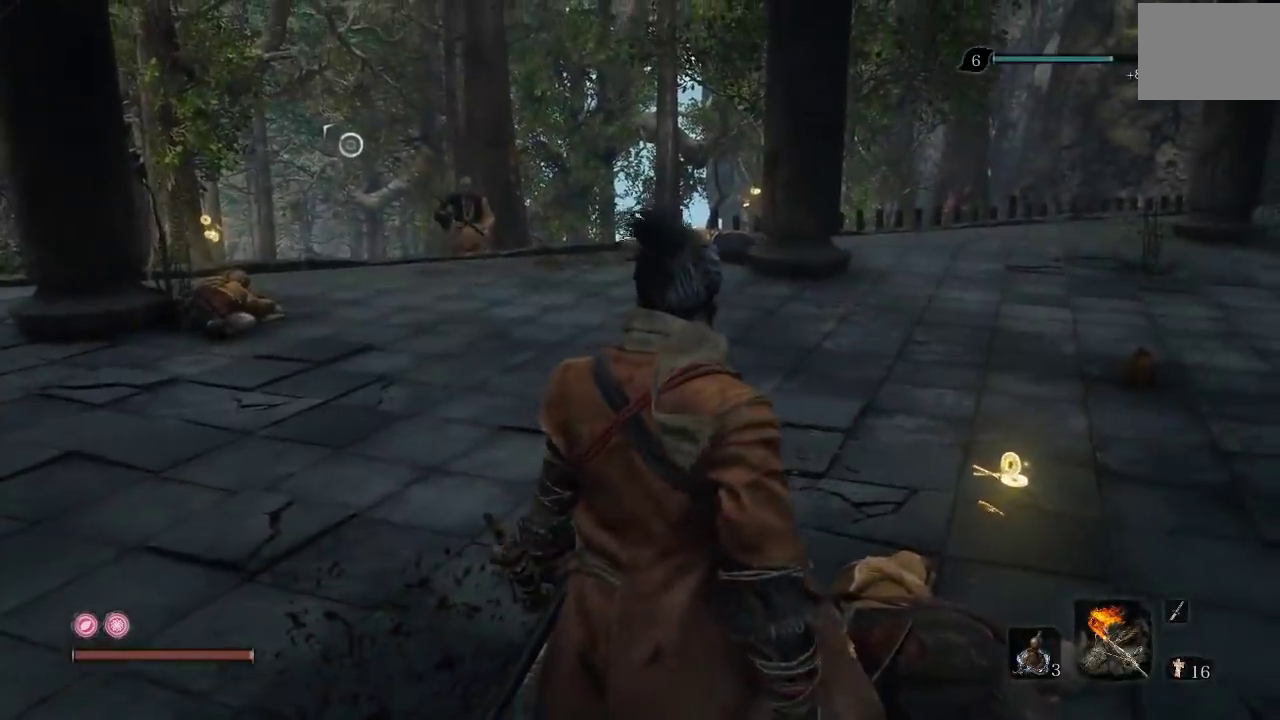
{"buttons": ["X"], "left_stick": "up-right", "right_stick": "center", "events": [[33, "left_stick", "left"], [500, "left_stick", "up-right"]]}
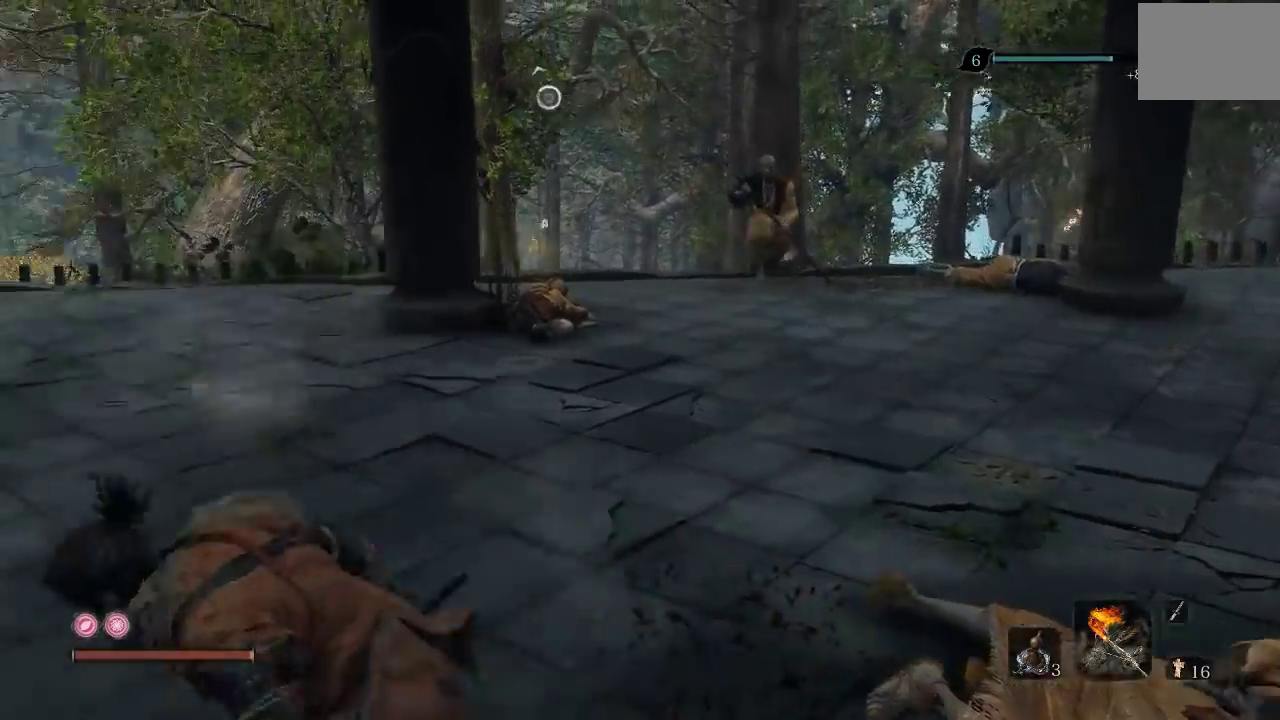
{"buttons": ["X"], "left_stick": "center", "right_stick": "center", "events": [[383, "left_stick", "up"], [450, "left_stick", "center"]]}
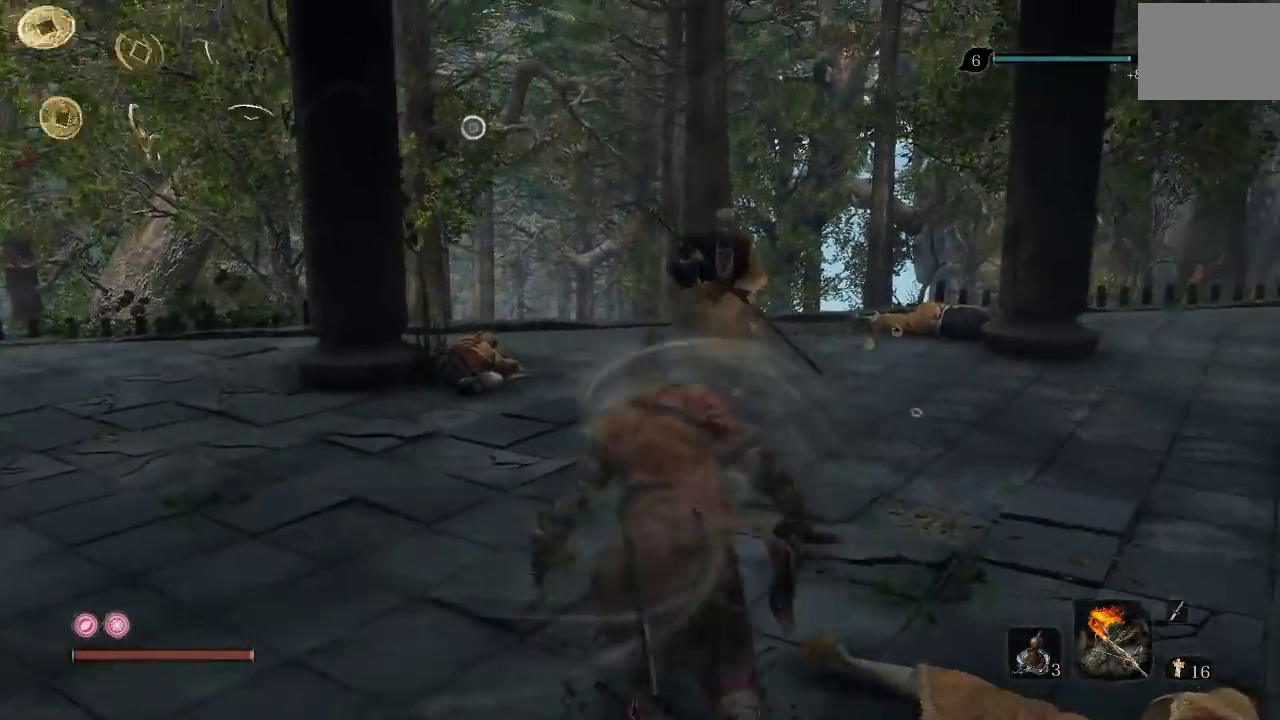
{"buttons": [], "left_stick": "down", "right_stick": "center", "events": [[67, "X", "up"], [83, "left_stick", "up"], [150, "right_stick", "down-left"], [250, "right_stick", "center"], [350, "left_stick", "down"]]}
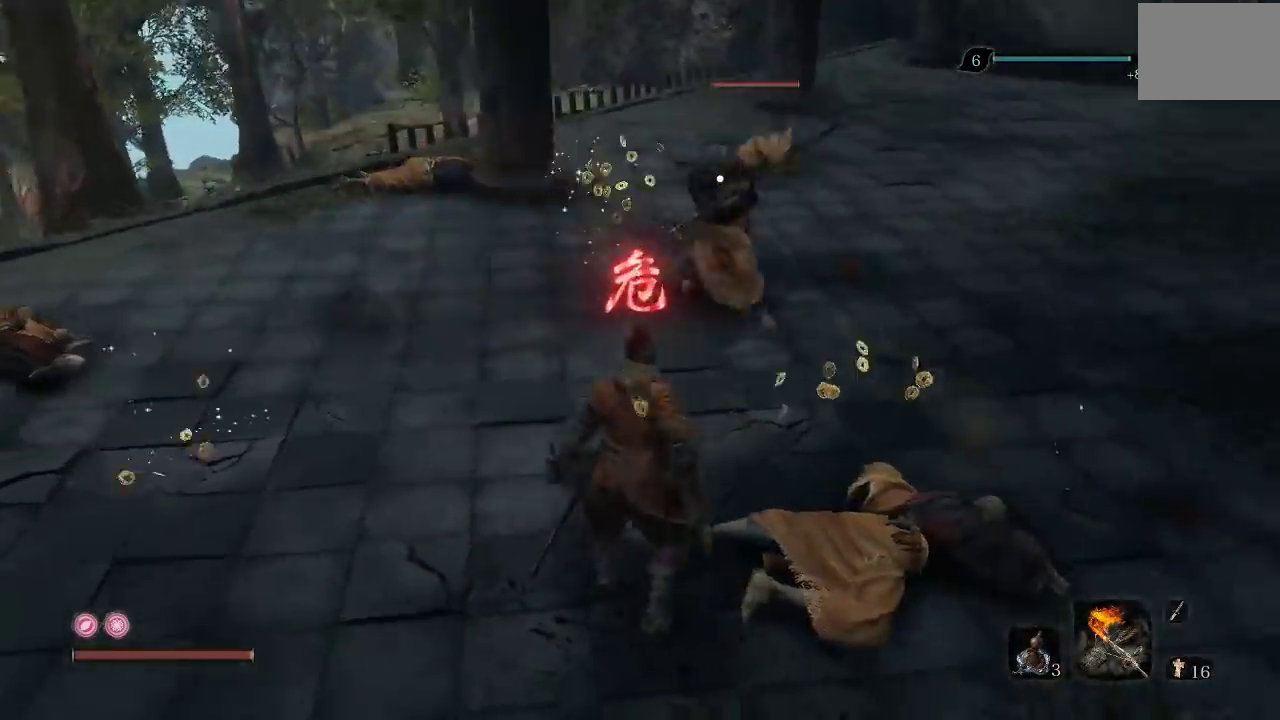
{"buttons": ["B"], "left_stick": "up", "right_stick": "center", "events": [[217, "left_stick", "down-right"], [317, "left_stick", "center"], [367, "left_stick", "up"], [433, "B", "down"]]}
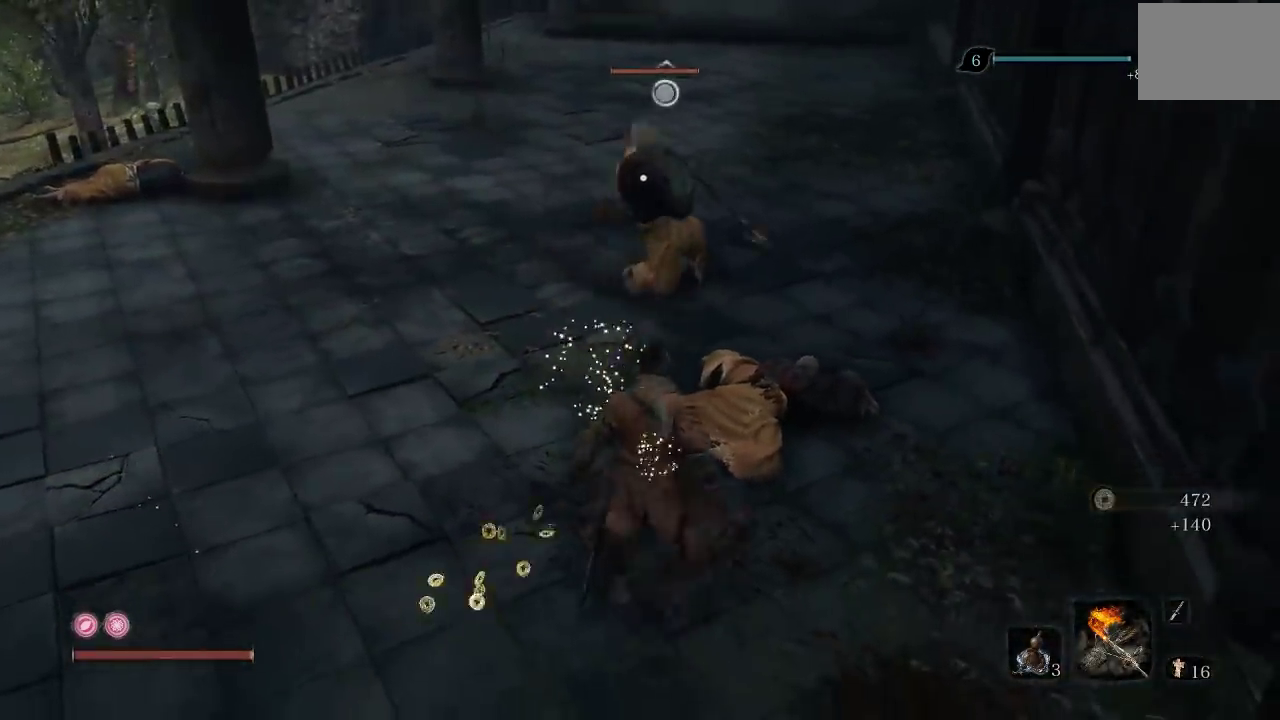
{"buttons": ["R1"], "left_stick": "up", "right_stick": "center", "events": [[33, "B", "up"], [283, "R1", "down"], [400, "R1", "up"], [450, "R1", "down"]]}
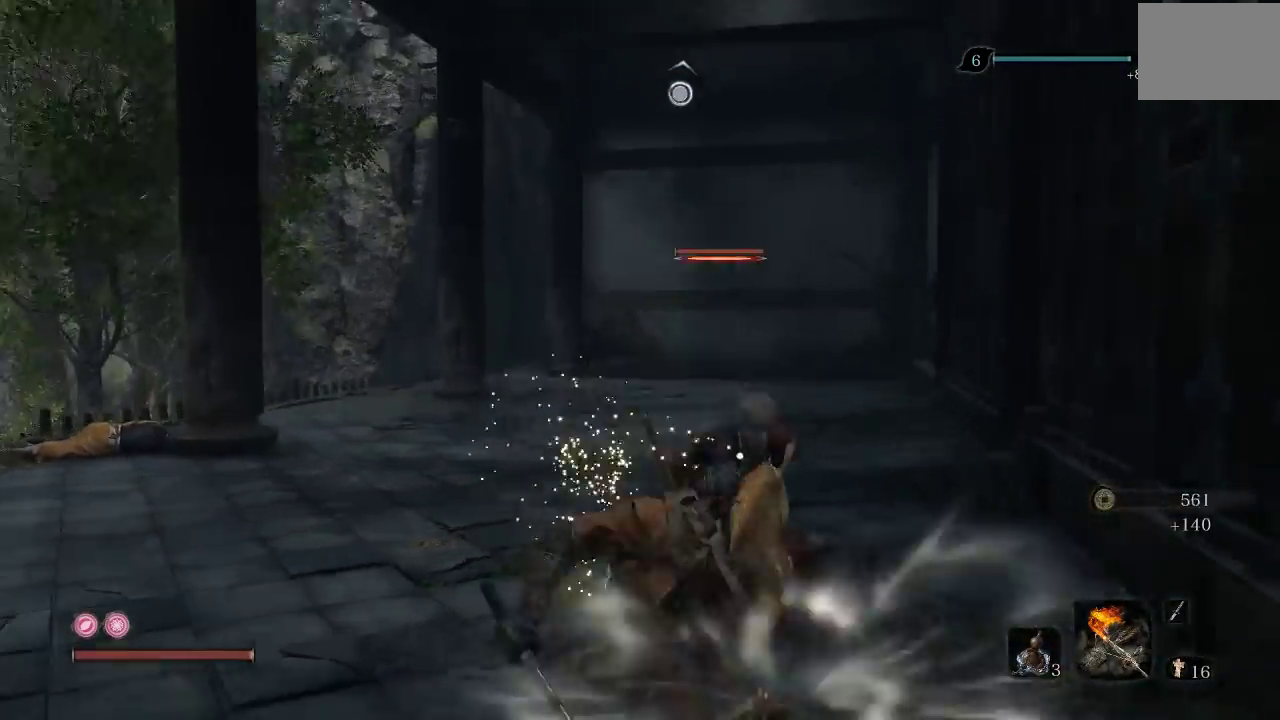
{"buttons": ["R1"], "left_stick": "up", "right_stick": "center", "events": [[67, "R1", "up"], [117, "R1", "down"], [250, "R1", "up"], [467, "R1", "down"]]}
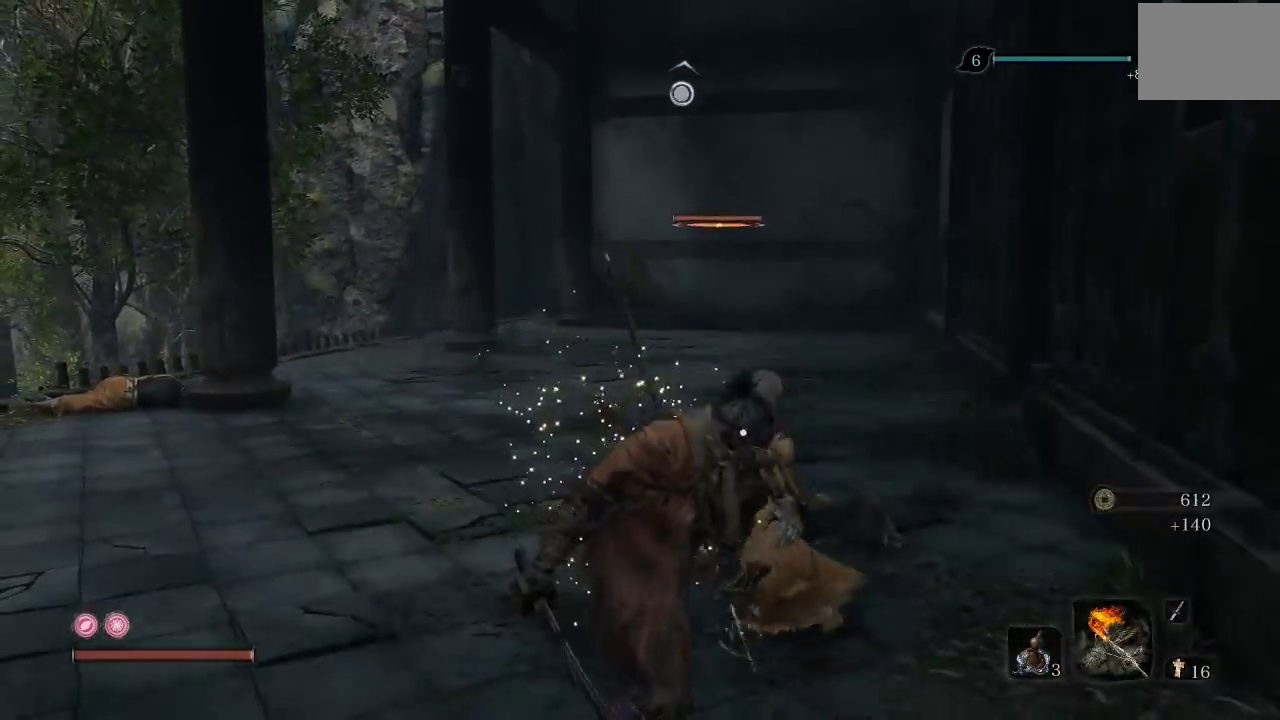
{"buttons": [], "left_stick": "up", "right_stick": "center", "events": [[117, "R1", "up"], [200, "R1", "down"], [317, "R1", "up"]]}
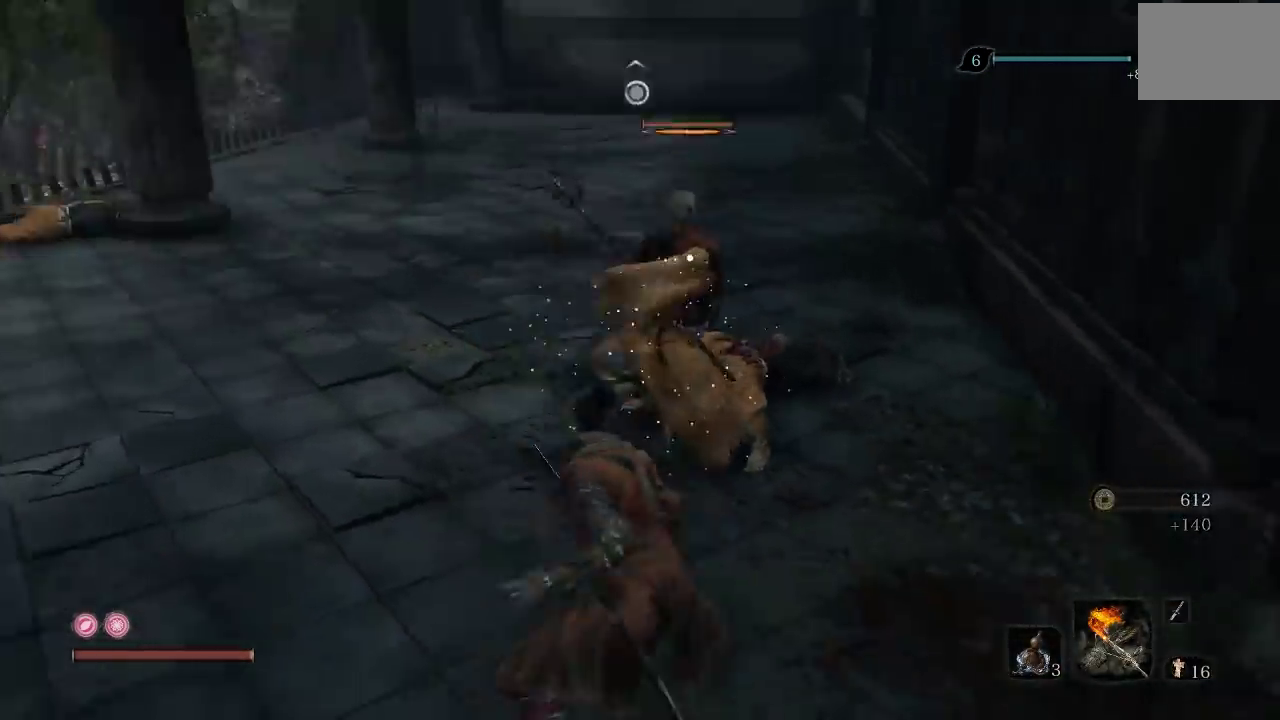
{"buttons": [], "left_stick": "up", "right_stick": "center", "events": [[17, "R1", "down"], [117, "R1", "up"], [283, "R1", "down"], [400, "R1", "up"]]}
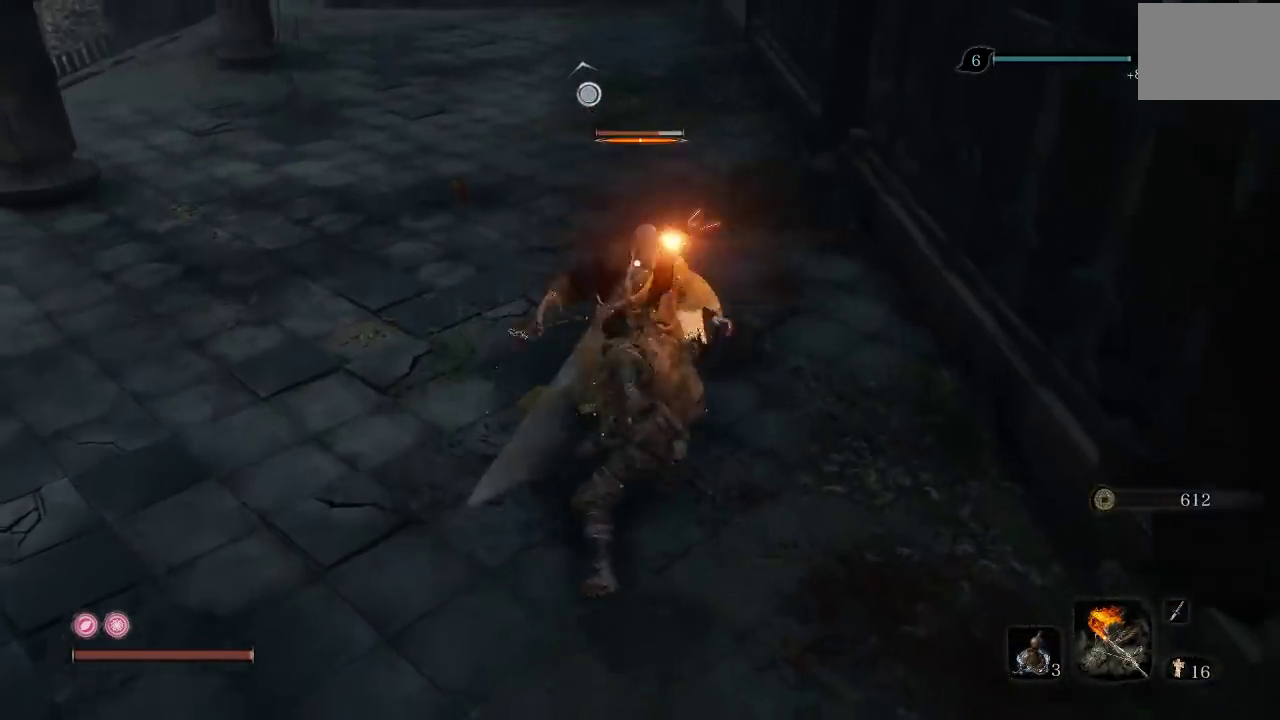
{"buttons": [], "left_stick": "up", "right_stick": "center", "events": [[17, "R1", "down"], [117, "R1", "up"]]}
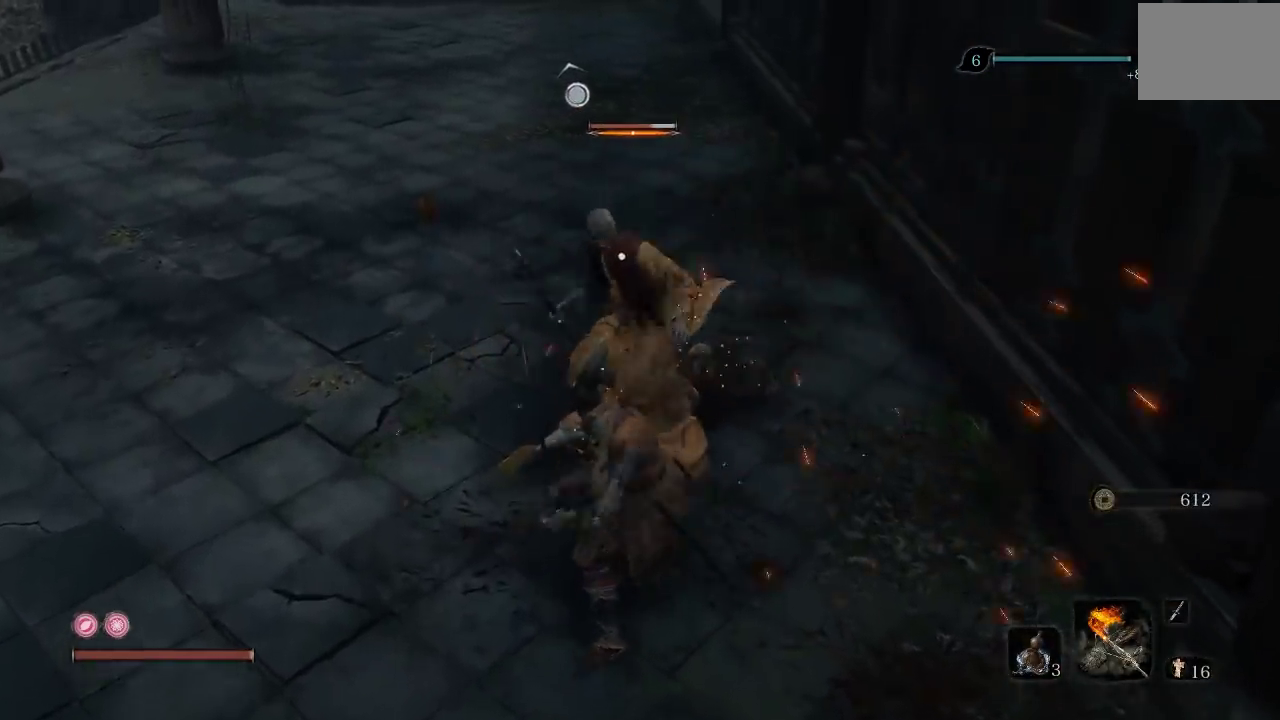
{"buttons": [], "left_stick": "up", "right_stick": "center", "events": [[33, "R1", "down"], [133, "R1", "up"], [267, "R1", "down"], [383, "R1", "up"]]}
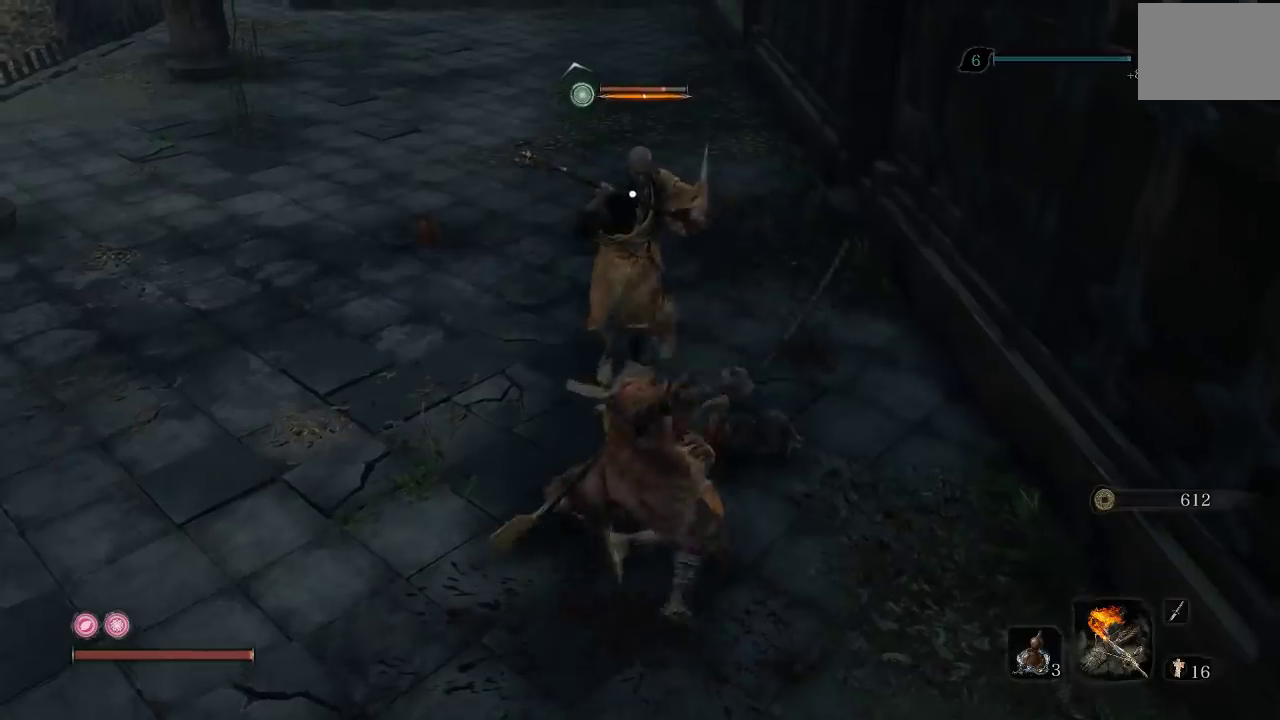
{"buttons": [], "left_stick": "up", "right_stick": "center", "events": [[383, "R1", "down"], [483, "R1", "up"]]}
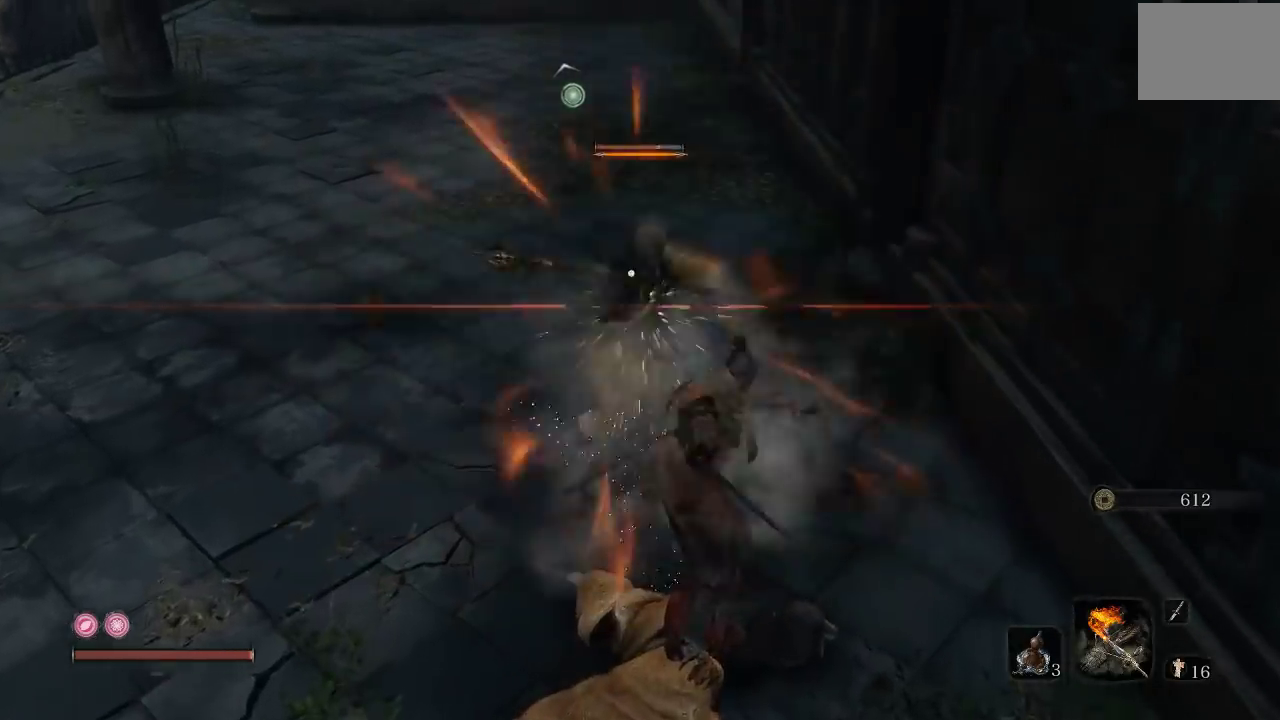
{"buttons": [], "left_stick": "up", "right_stick": "center", "events": [[383, "R1", "down"], [483, "R1", "up"]]}
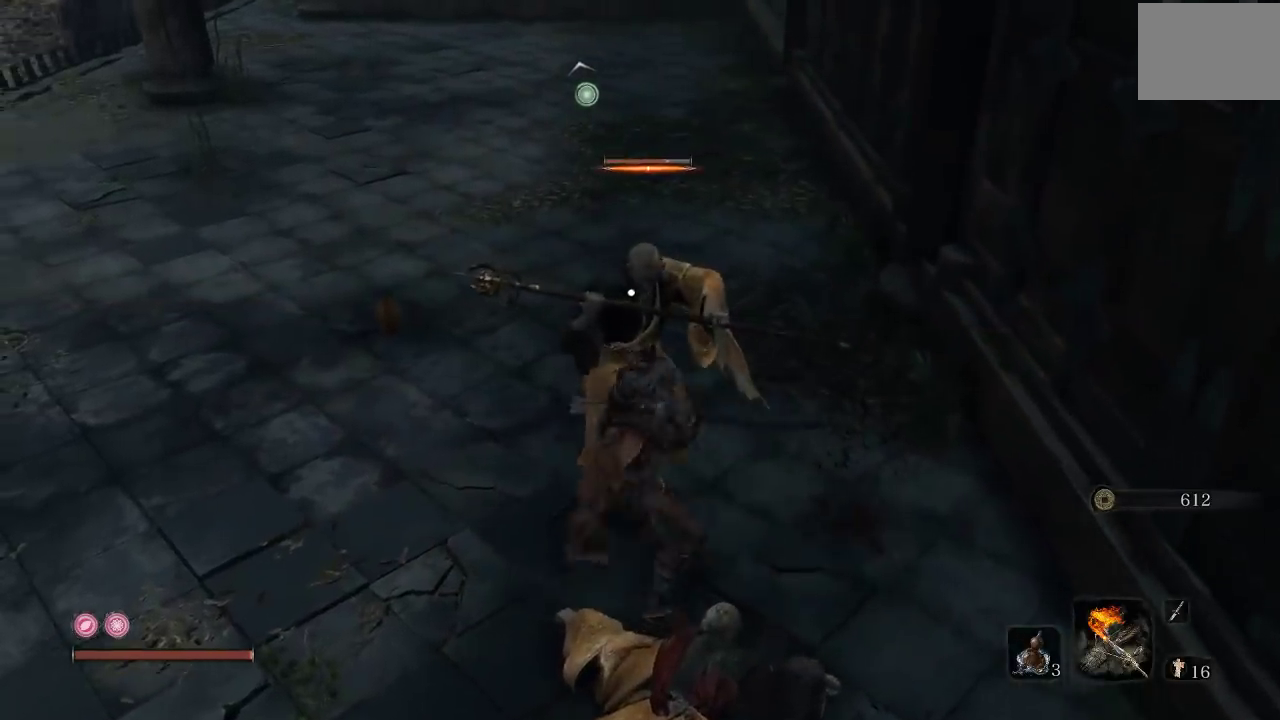
{"buttons": [], "left_stick": "up", "right_stick": "center", "events": [[383, "R1", "down"], [500, "R1", "up"]]}
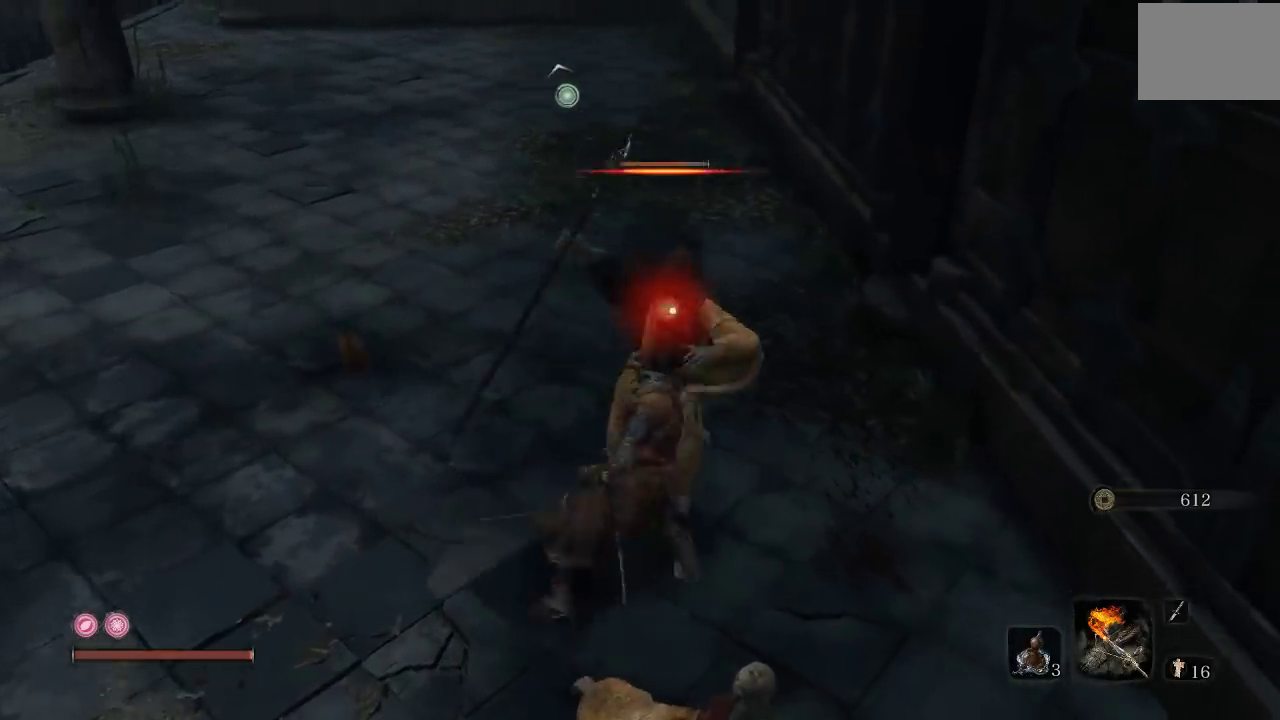
{"buttons": ["R3"], "left_stick": "up", "right_stick": "center", "events": [[500, "R3", "down"]]}
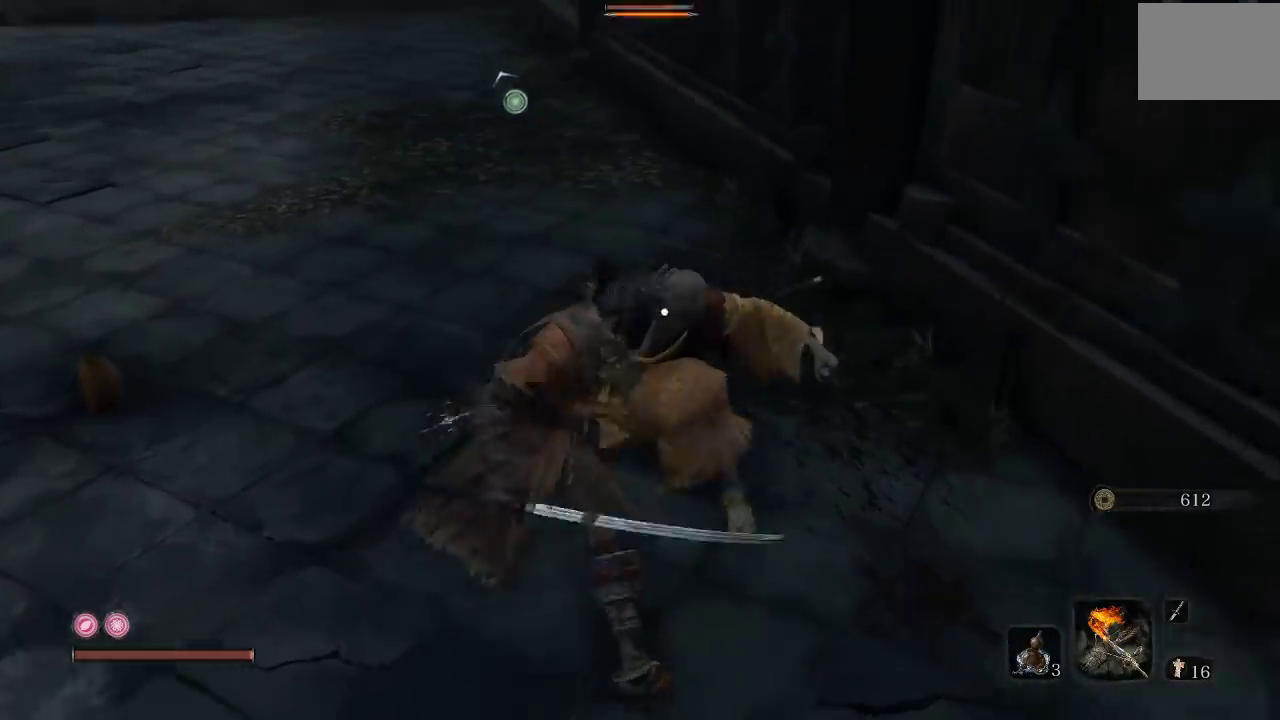
{"buttons": [], "left_stick": "left", "right_stick": "left", "events": [[83, "right_stick", "left"], [117, "R3", "up"], [117, "left_stick", "center"], [367, "left_stick", "left"]]}